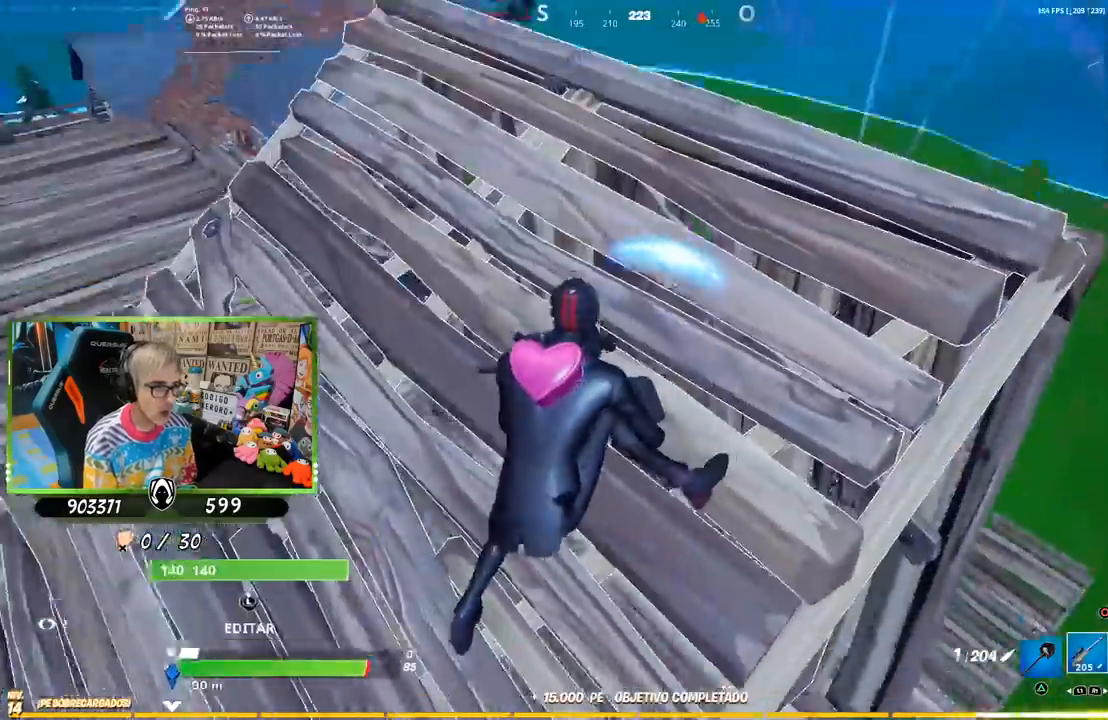
Gameplay with a controller (PlayStation layout); each line is a JSON object with the inputs held at the frame after it. "events" lists button and stick changes between this image and that frame as [ms after this image, input, new state], when the widget could be followed in between.
{"buttons": [], "left_stick": "up", "right_stick": "center", "events": [[33, "right_stick", "center"], [67, "left_stick", "up-right"], [167, "right_stick", "down-right"], [233, "left_stick", "down-right"], [267, "right_stick", "center"], [350, "left_stick", "left"], [400, "left_stick", "up"]]}
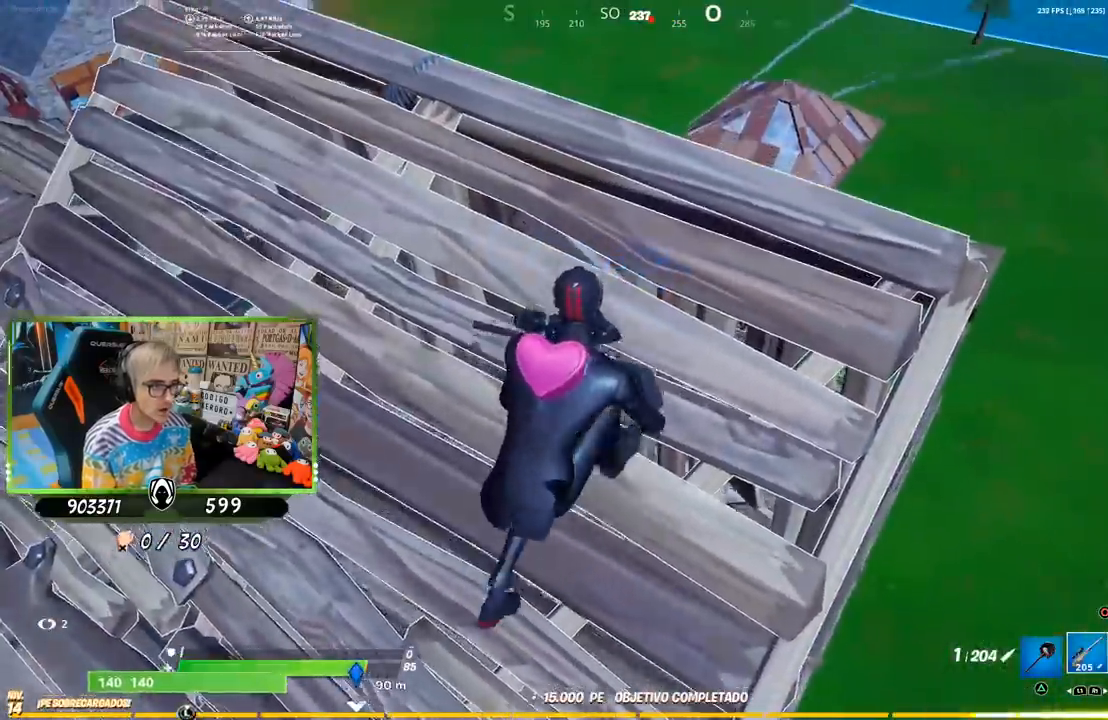
{"buttons": ["R1"], "left_stick": "center", "right_stick": "center", "events": [[33, "left_stick", "center"], [67, "R1", "down"], [133, "R1", "up"], [200, "R1", "down"], [267, "R1", "up"], [300, "R1", "down"], [300, "left_stick", "up"], [400, "R1", "up"], [467, "R1", "down"], [467, "left_stick", "center"]]}
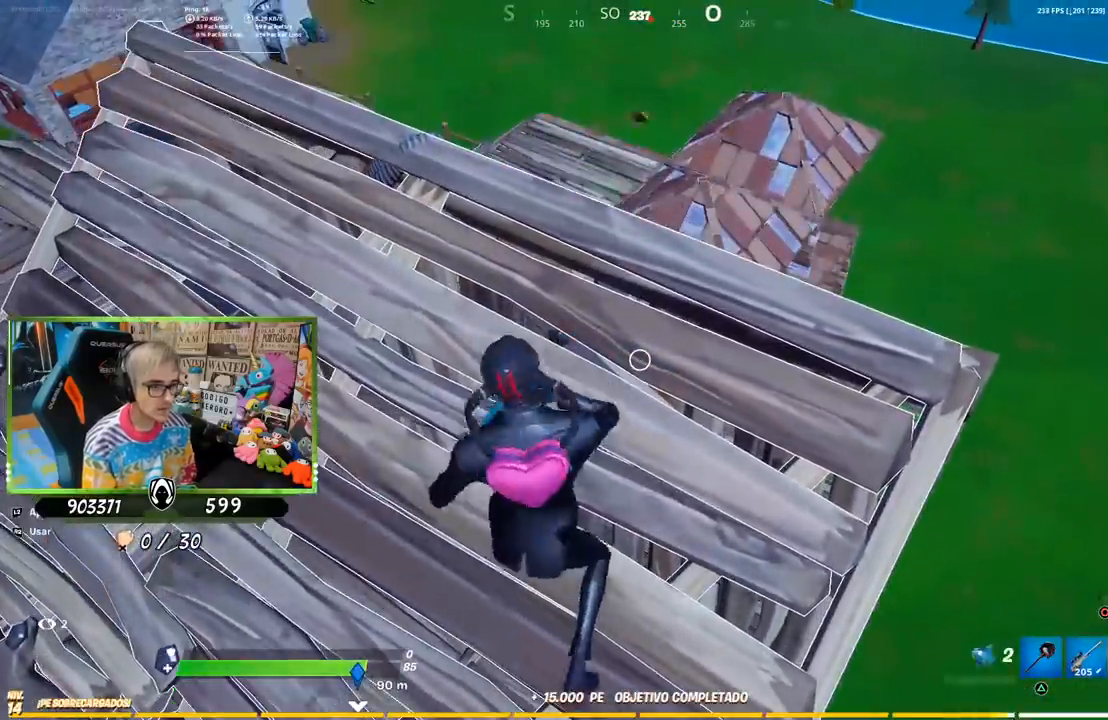
{"buttons": [], "left_stick": "center", "right_stick": "center", "events": [[33, "R1", "up"], [133, "R2", "down"], [200, "R2", "up"], [267, "R2", "down"], [333, "R2", "up"], [400, "R2", "down"], [467, "R2", "up"]]}
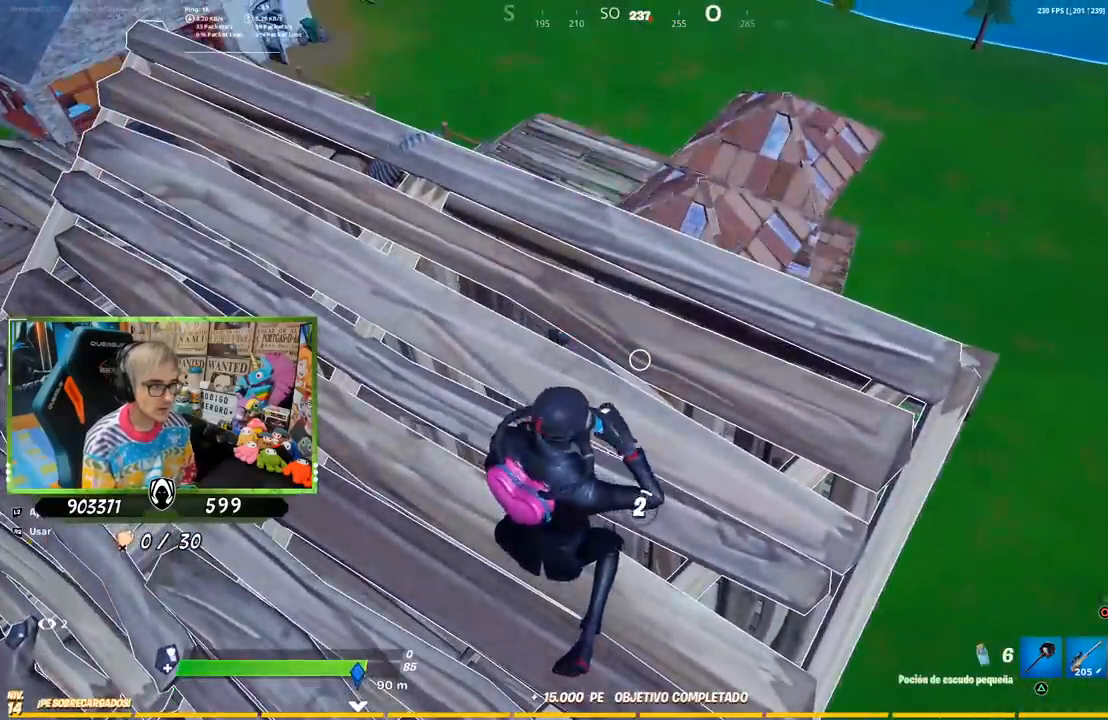
{"buttons": ["R2"], "left_stick": "center", "right_stick": "center", "events": [[100, "right_stick", "left"], [200, "right_stick", "center"], [433, "R2", "down"]]}
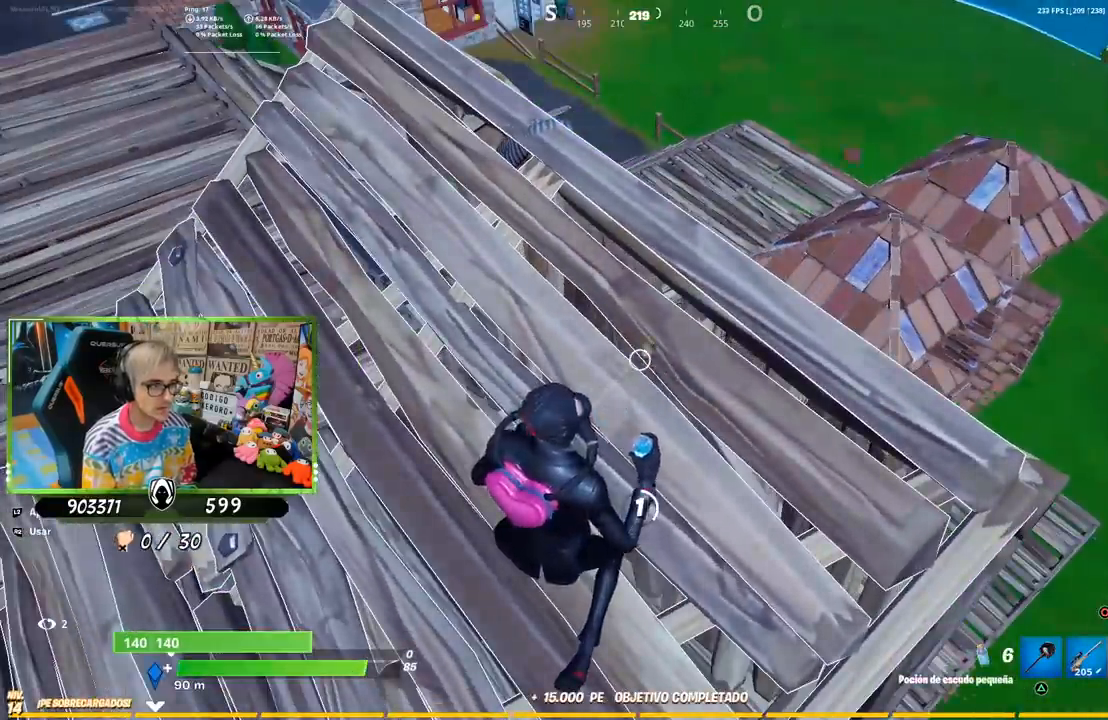
{"buttons": [], "left_stick": "center", "right_stick": "center", "events": [[17, "R2", "up"], [233, "R3", "down"], [467, "R3", "up"]]}
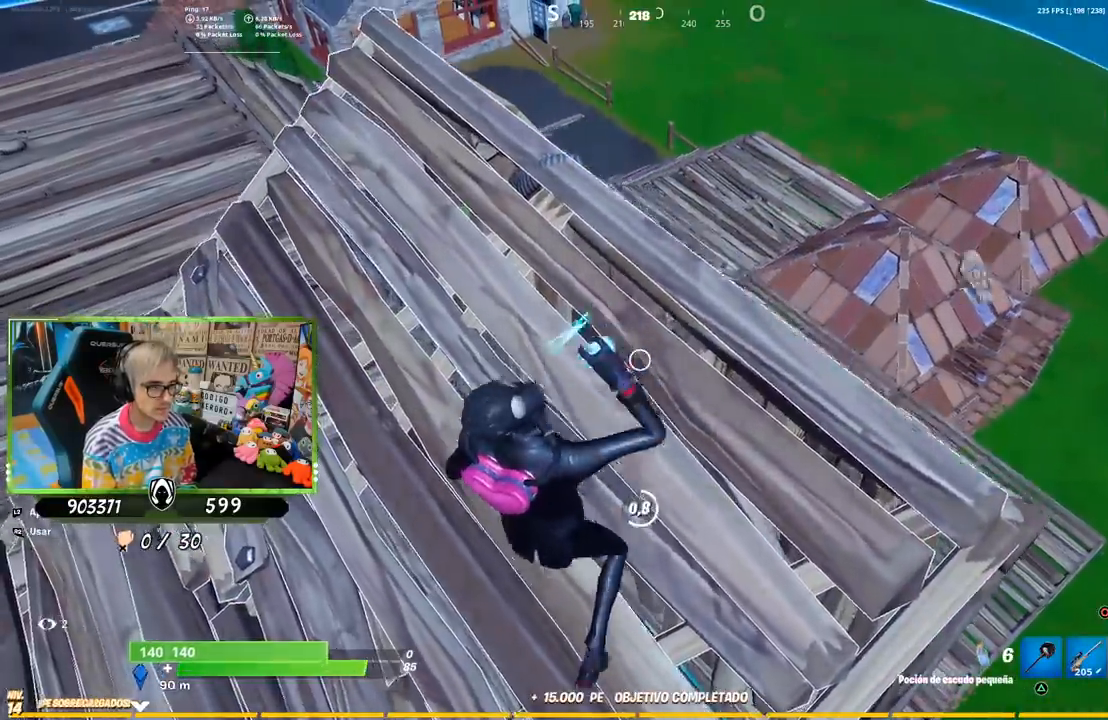
{"buttons": [], "left_stick": "center", "right_stick": "center", "events": [[167, "R3", "down"], [400, "R3", "up"]]}
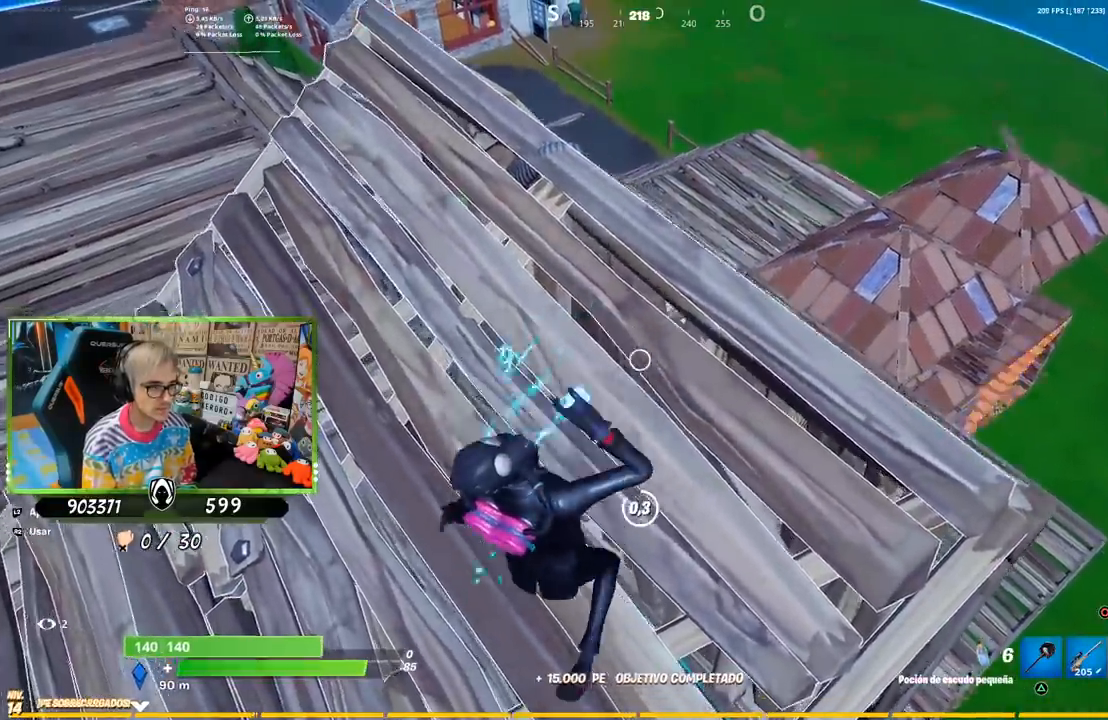
{"buttons": ["R2"], "left_stick": "center", "right_stick": "center", "events": [[100, "R2", "down"], [167, "right_stick", "left"], [200, "R2", "up"], [267, "R2", "down"], [267, "right_stick", "center"], [467, "R2", "up"], [500, "R2", "down"]]}
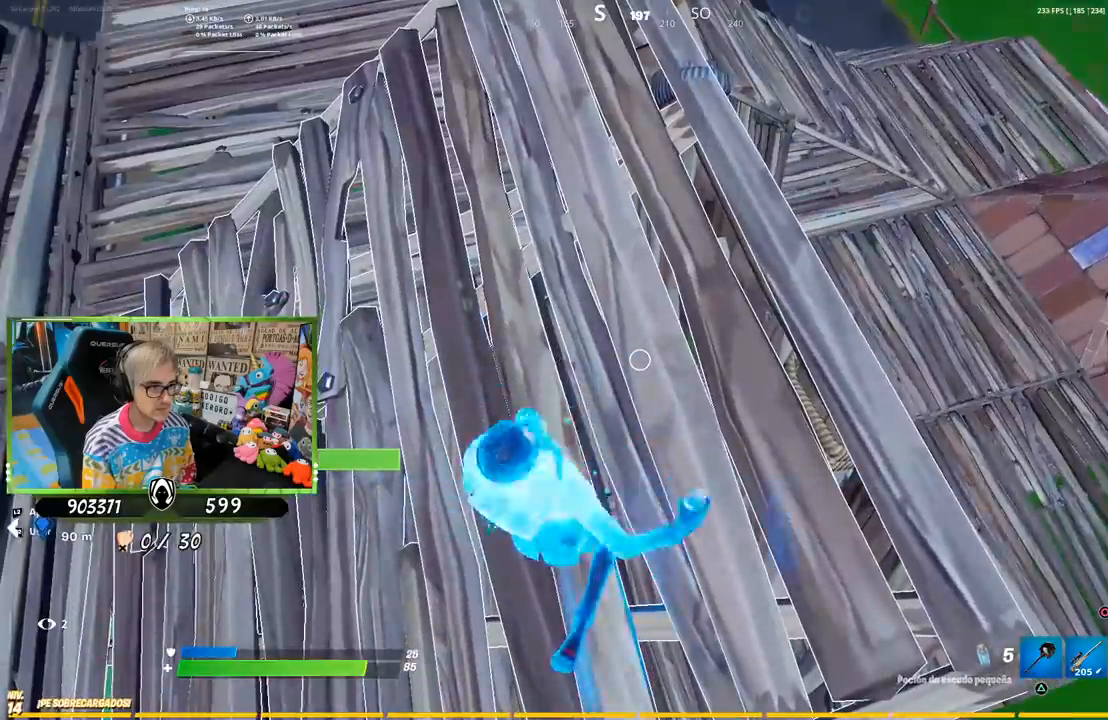
{"buttons": [], "left_stick": "center", "right_stick": "center", "events": [[100, "R2", "up"], [133, "R2", "down"], [467, "R2", "up"]]}
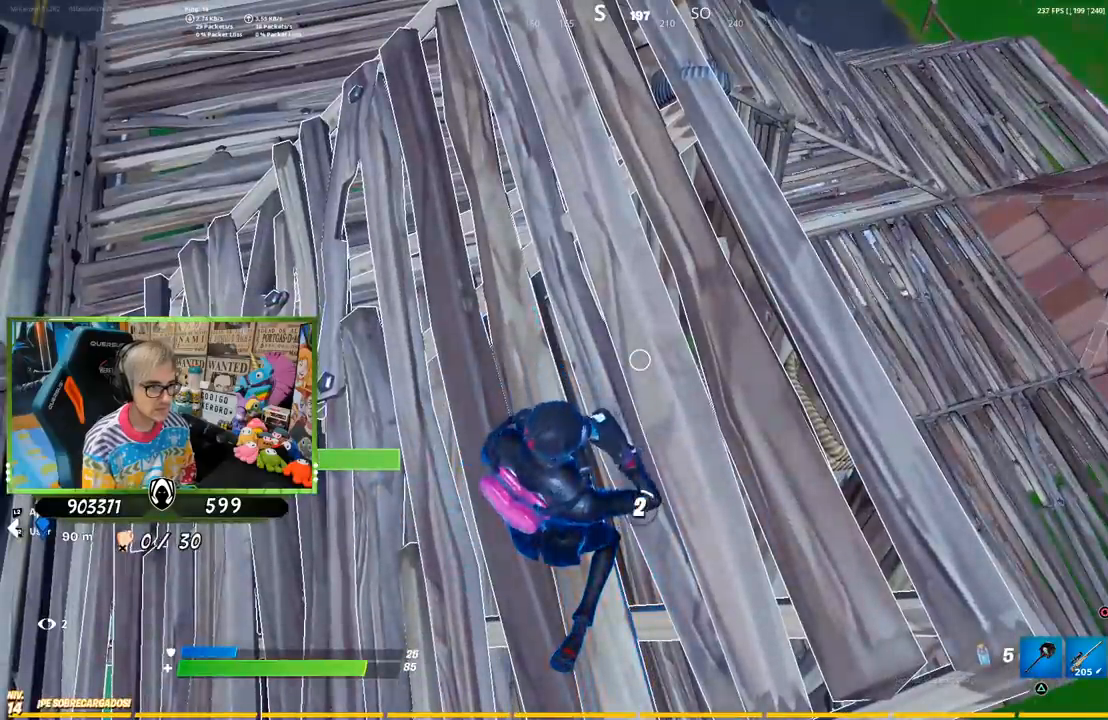
{"buttons": [], "left_stick": "center", "right_stick": "center", "events": [[33, "R2", "down"], [100, "R2", "up"], [167, "R2", "down"], [217, "R2", "up"], [300, "R2", "down"], [333, "R2", "up"]]}
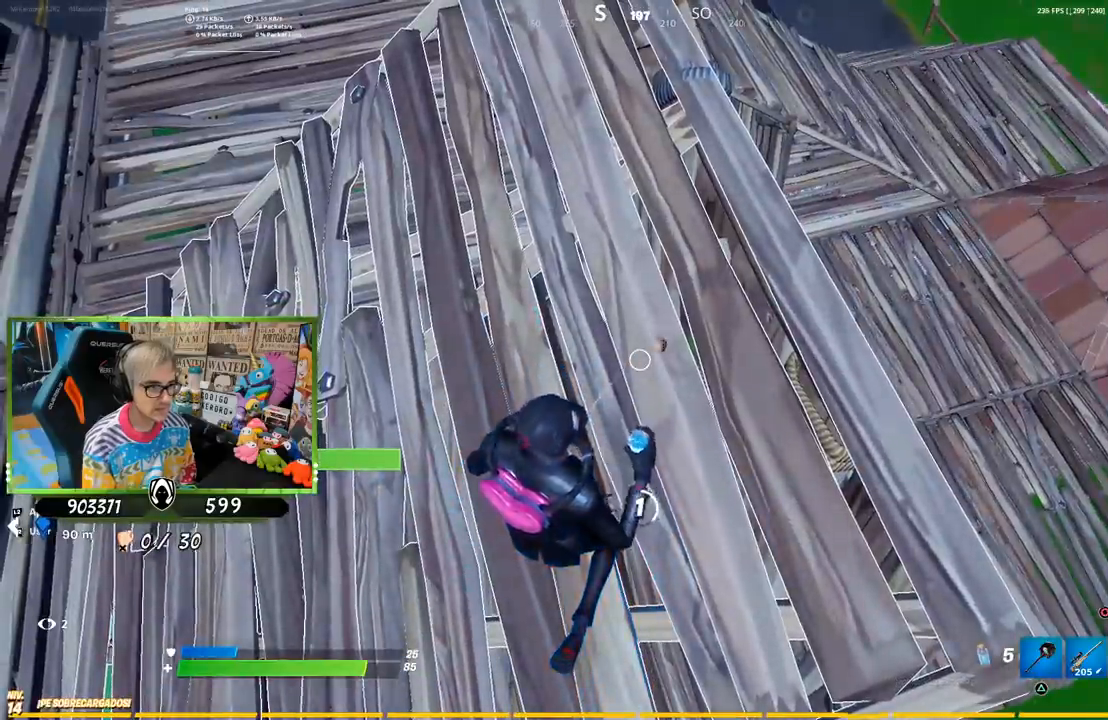
{"buttons": [], "left_stick": "center", "right_stick": "center", "events": [[33, "right_stick", "up-left"], [133, "right_stick", "center"]]}
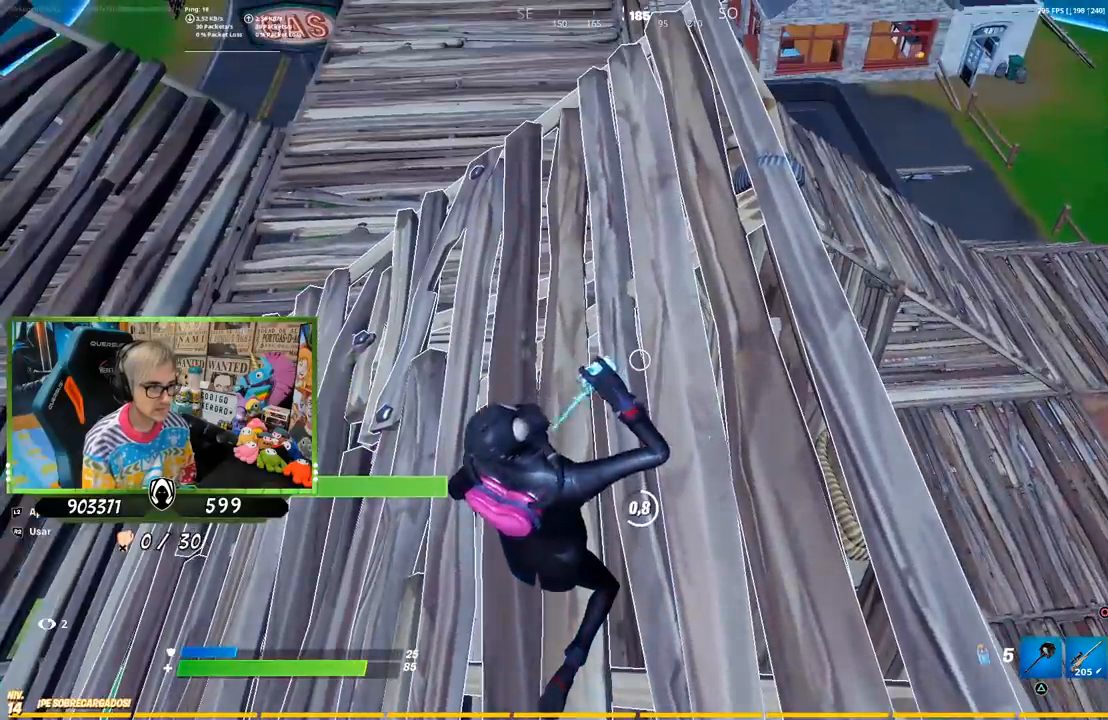
{"buttons": [], "left_stick": "center", "right_stick": "center", "events": []}
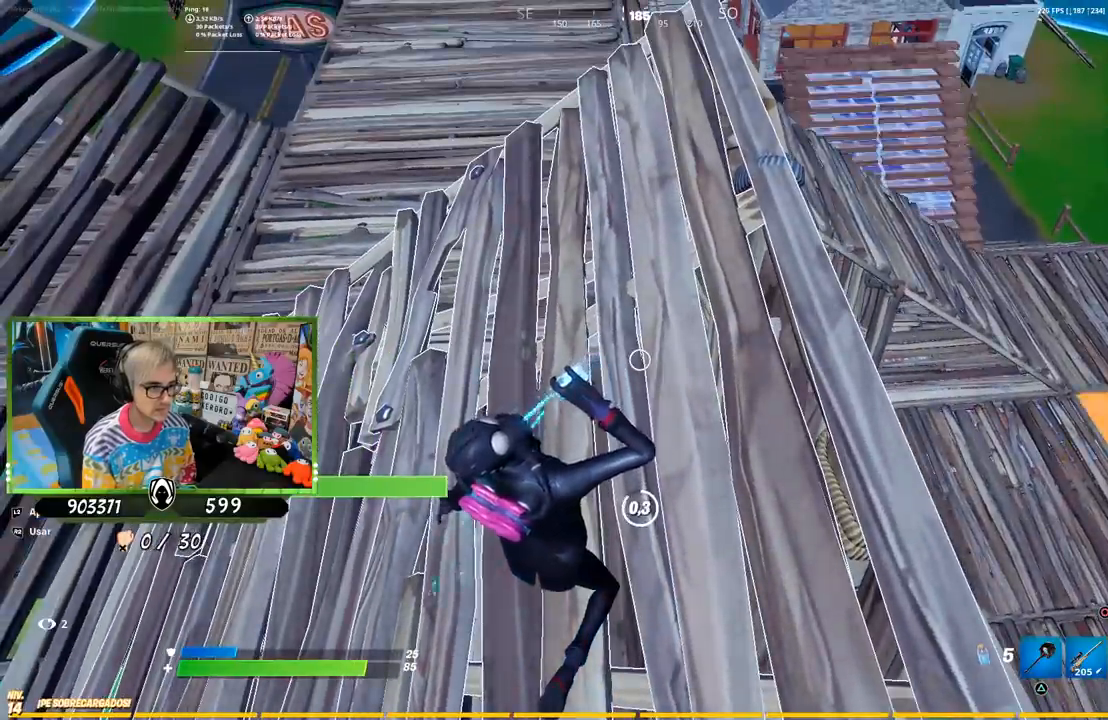
{"buttons": ["L1"], "left_stick": "center", "right_stick": "center", "events": [[200, "CROSS", "down"], [300, "CROSS", "up"], [433, "L1", "down"]]}
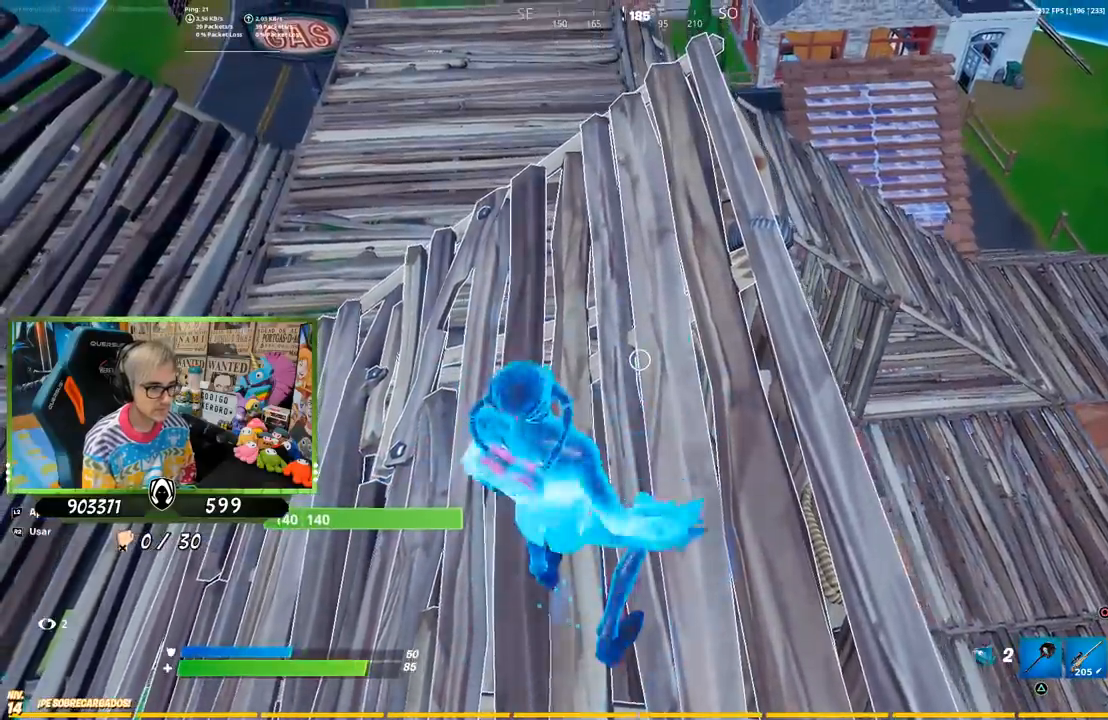
{"buttons": [], "left_stick": "center", "right_stick": "center", "events": [[33, "L1", "up"], [67, "R1", "down"], [67, "R2", "down"], [133, "R1", "up"], [167, "R2", "up"], [200, "R2", "down"], [267, "R2", "up"], [300, "R2", "down"], [367, "R2", "up"], [433, "R2", "down"], [500, "R2", "up"]]}
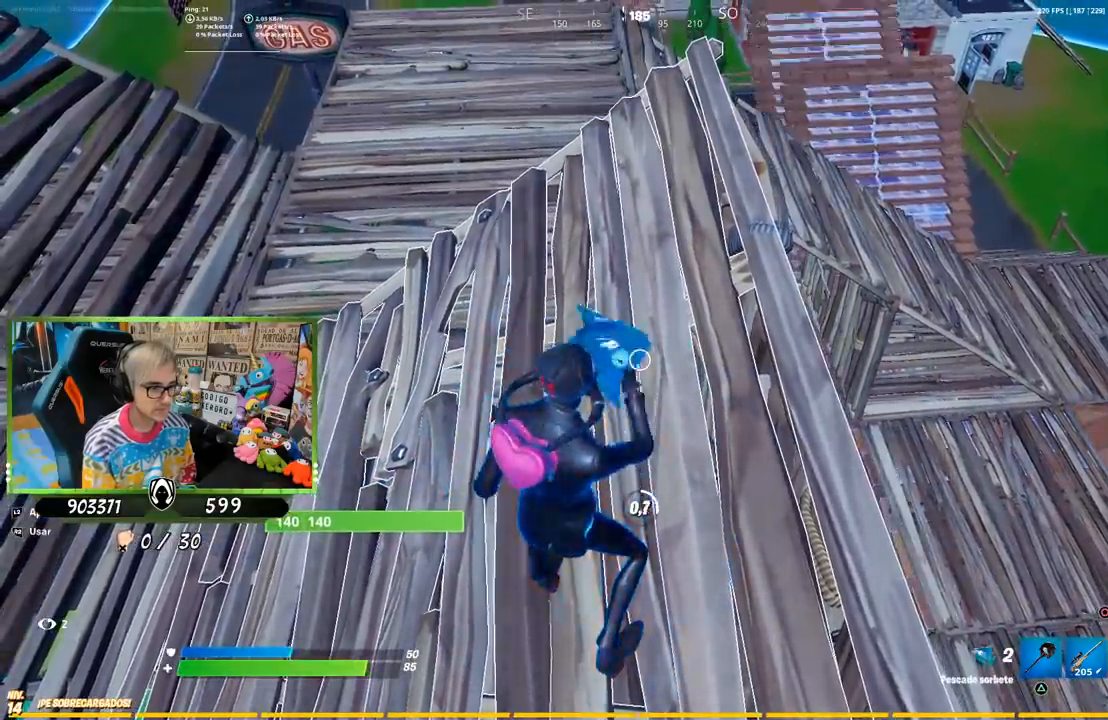
{"buttons": [], "left_stick": "center", "right_stick": "center", "events": [[167, "R3", "down"], [267, "R3", "up"], [267, "right_stick", "up"], [400, "right_stick", "center"]]}
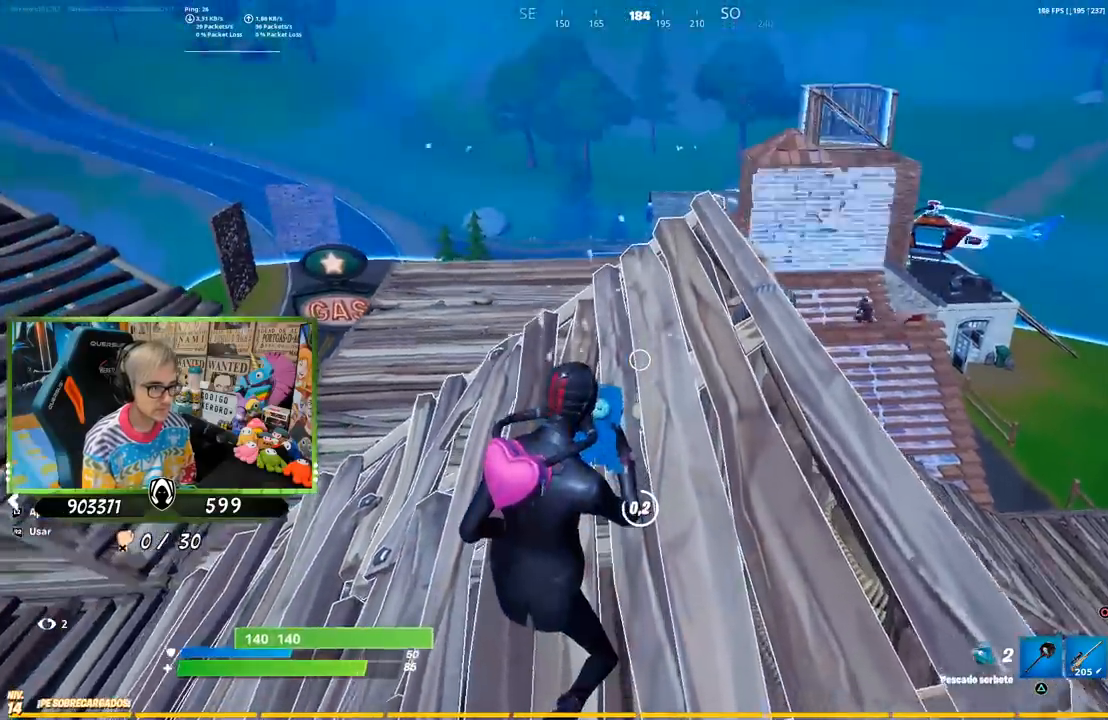
{"buttons": ["CIRCLE"], "left_stick": "left", "right_stick": "center", "events": [[233, "left_stick", "down"], [267, "CROSS", "down"], [367, "CROSS", "up"], [467, "left_stick", "left"], [500, "CIRCLE", "down"]]}
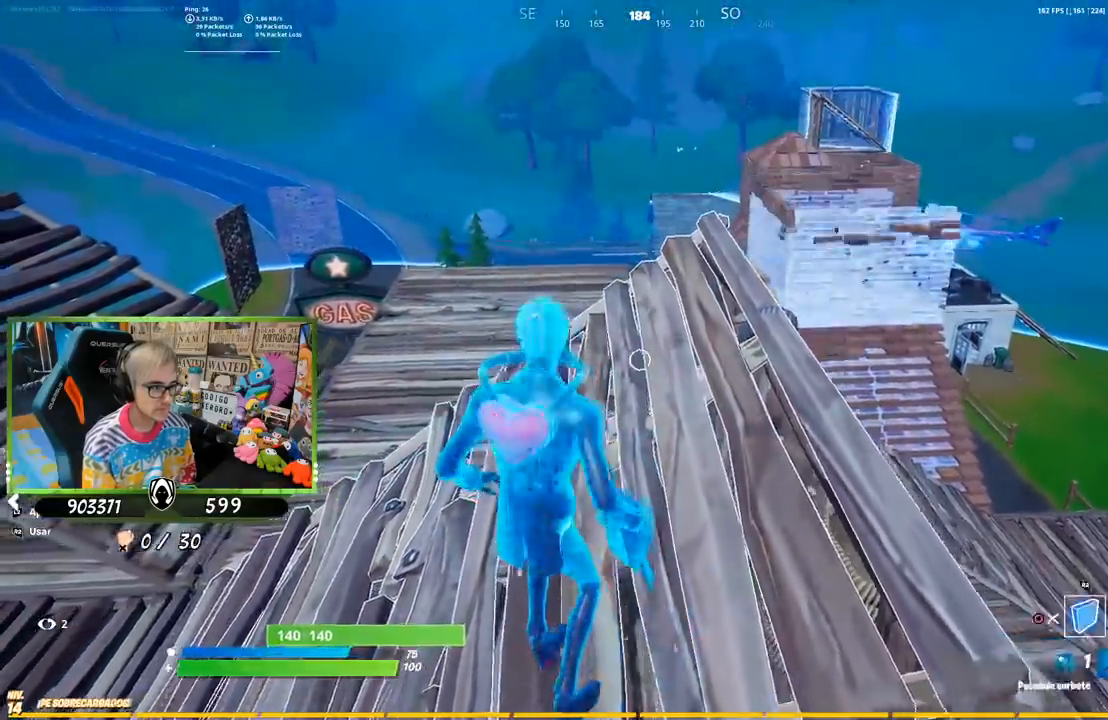
{"buttons": ["R1"], "left_stick": "up", "right_stick": "center", "events": [[50, "left_stick", "up-left"], [67, "CIRCLE", "up"], [133, "R2", "down"], [167, "CROSS", "down"], [267, "CROSS", "up"], [267, "left_stick", "down"], [400, "R2", "up"], [400, "left_stick", "center"], [400, "right_stick", "down"], [467, "R1", "down"], [467, "left_stick", "up"], [500, "right_stick", "center"]]}
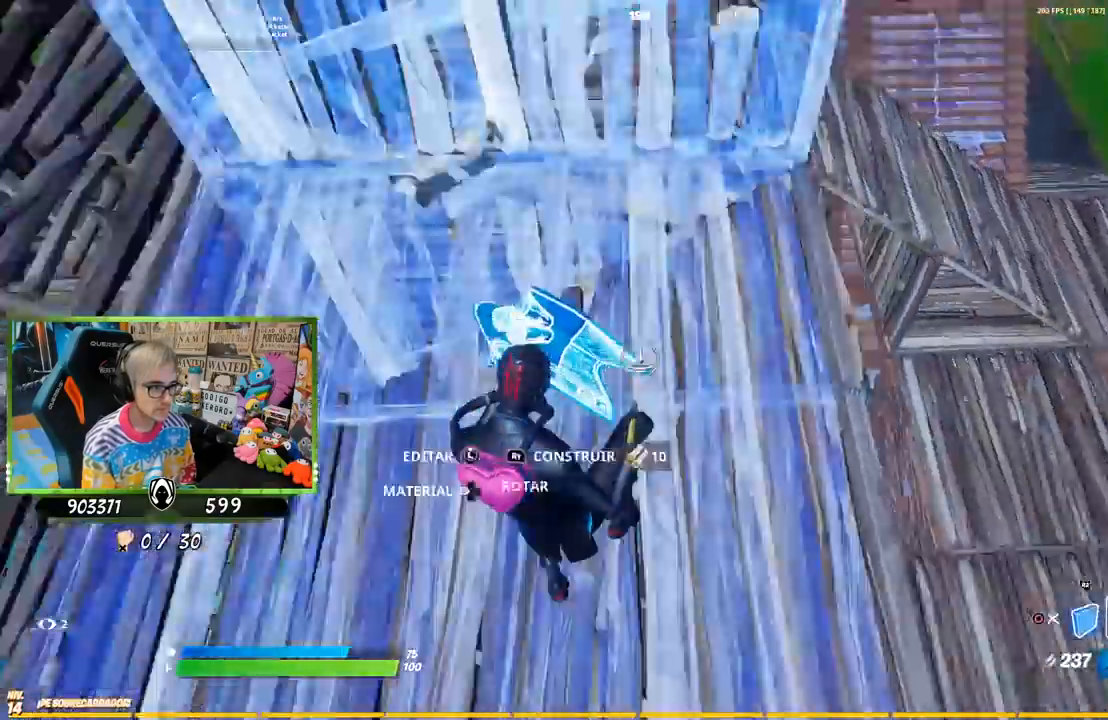
{"buttons": [], "left_stick": "up", "right_stick": "up", "events": [[33, "right_stick", "up-left"], [67, "L1", "down"], [67, "L2", "down"], [100, "R1", "up"], [133, "right_stick", "center"], [200, "L1", "up"], [200, "L2", "up"], [267, "L1", "down"], [267, "L2", "down"], [400, "L1", "up"], [400, "L2", "up"], [433, "right_stick", "up"]]}
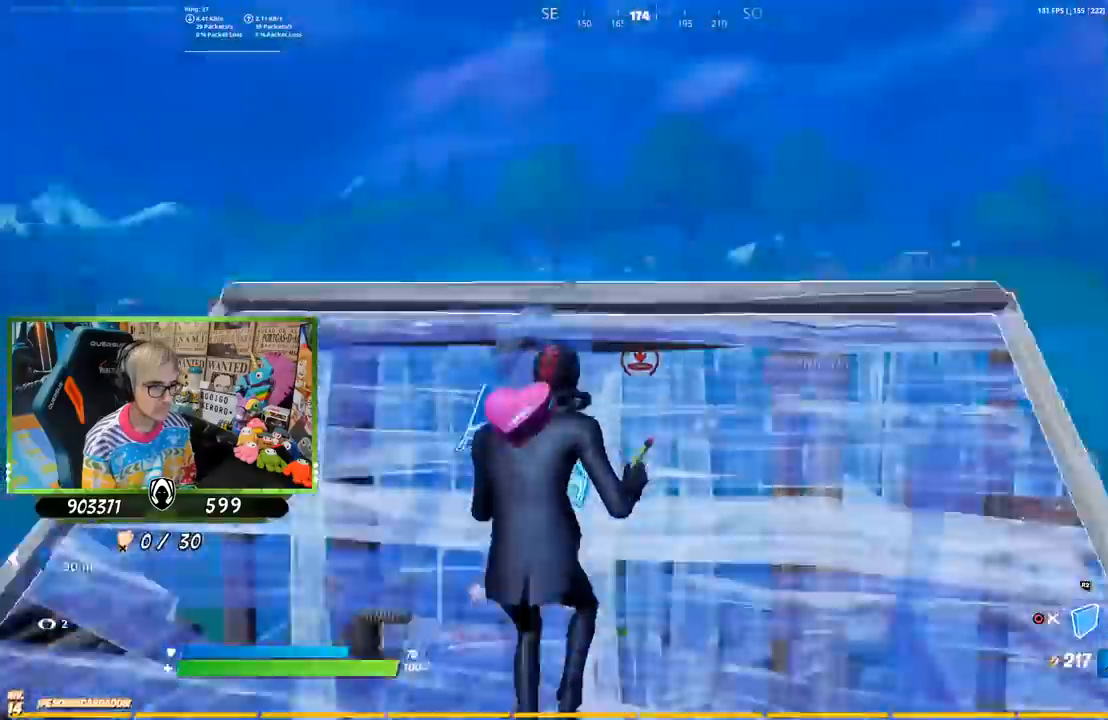
{"buttons": ["CIRCLE", "R2"], "left_stick": "up", "right_stick": "center", "events": [[33, "L2", "down"], [100, "right_stick", "down"], [183, "right_stick", "center"], [233, "L2", "up"], [333, "R1", "down"], [467, "R1", "up"], [467, "R2", "down"], [500, "CIRCLE", "down"]]}
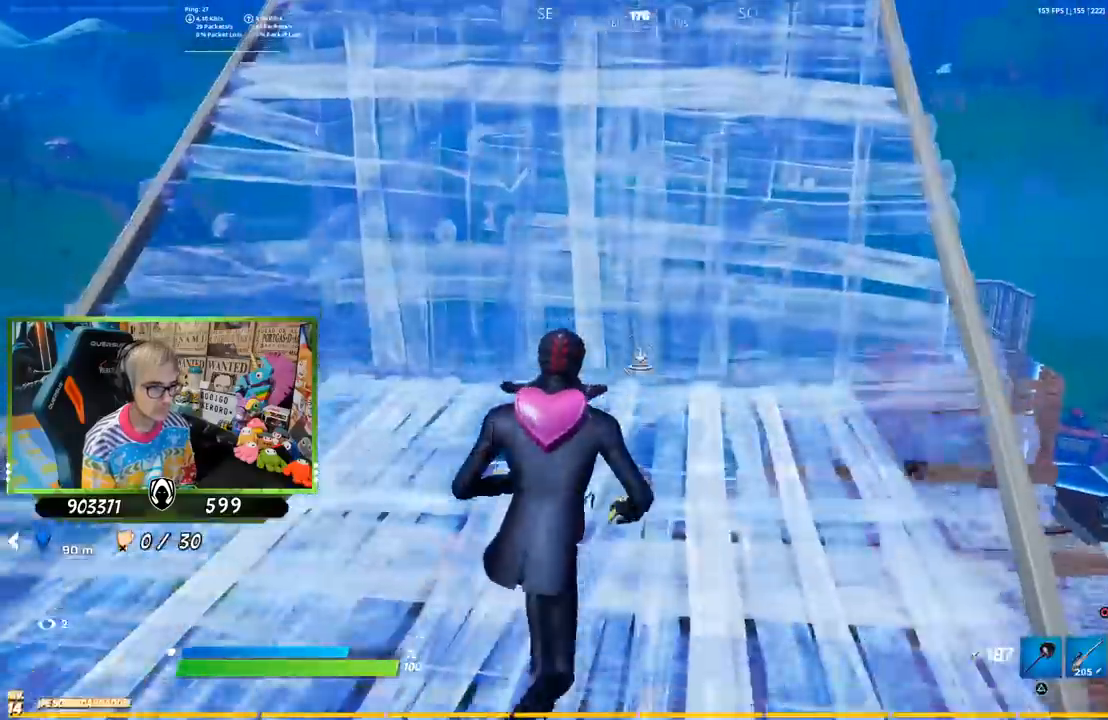
{"buttons": [], "left_stick": "up-right", "right_stick": "center", "events": [[67, "R2", "up"], [100, "CIRCLE", "up"], [167, "R1", "down"], [200, "left_stick", "up-right"], [267, "R1", "up"], [333, "R1", "down"], [400, "R1", "up"], [417, "right_stick", "down"], [500, "right_stick", "center"]]}
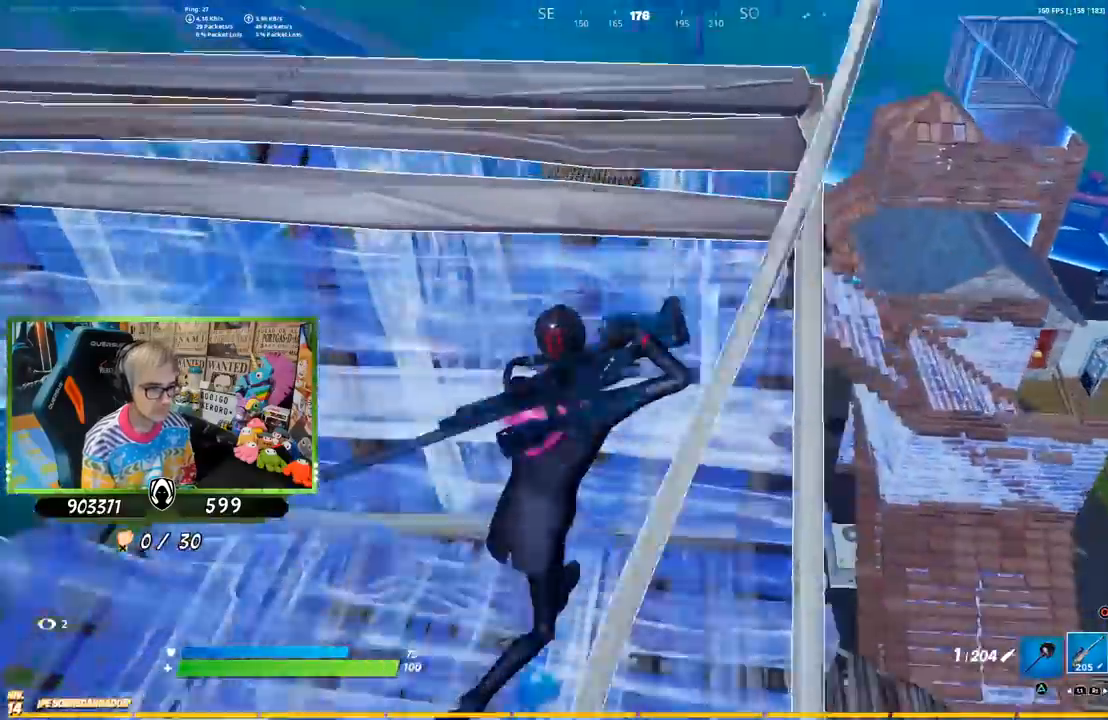
{"buttons": ["L2", "R1"], "left_stick": "up", "right_stick": "center", "events": [[33, "R1", "down"], [67, "R1", "up"], [67, "left_stick", "up-left"], [100, "R1", "down"], [200, "R1", "up"], [267, "CIRCLE", "down"], [333, "left_stick", "up"], [367, "CIRCLE", "up"], [400, "R1", "down"], [467, "L2", "down"]]}
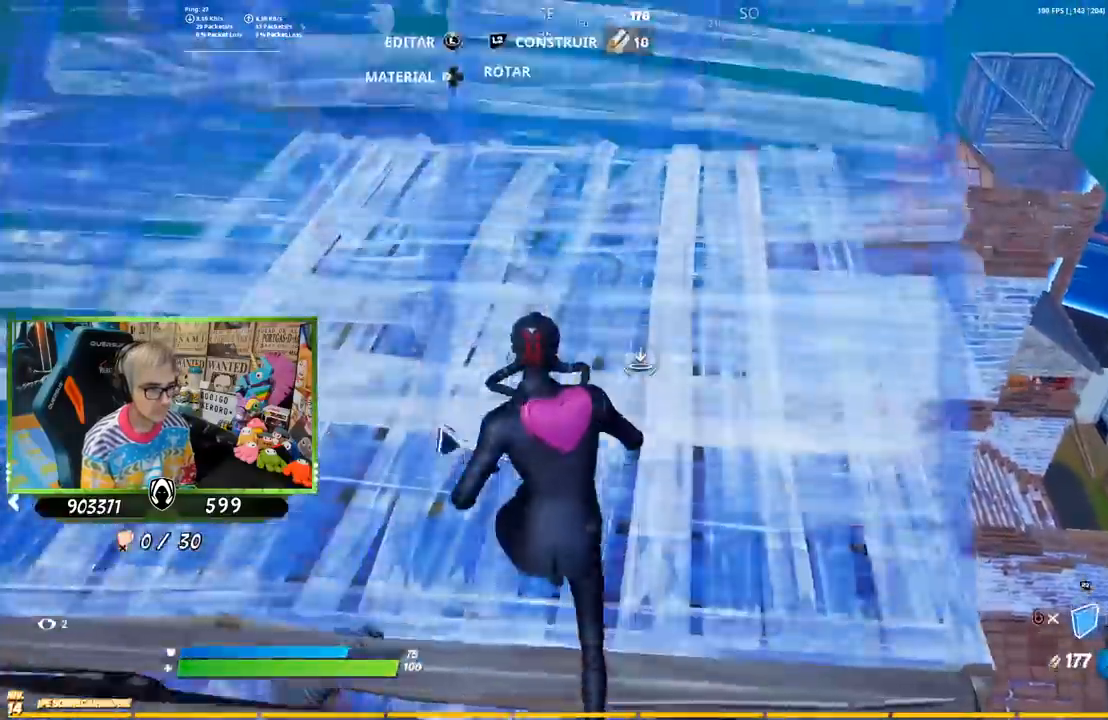
{"buttons": [], "left_stick": "up-right", "right_stick": "center", "events": [[67, "R1", "up"], [67, "R2", "down"], [100, "CIRCLE", "down"], [133, "L2", "up"], [133, "R2", "up"], [133, "left_stick", "up-right"], [200, "CIRCLE", "up"], [300, "right_stick", "right"], [367, "right_stick", "center"]]}
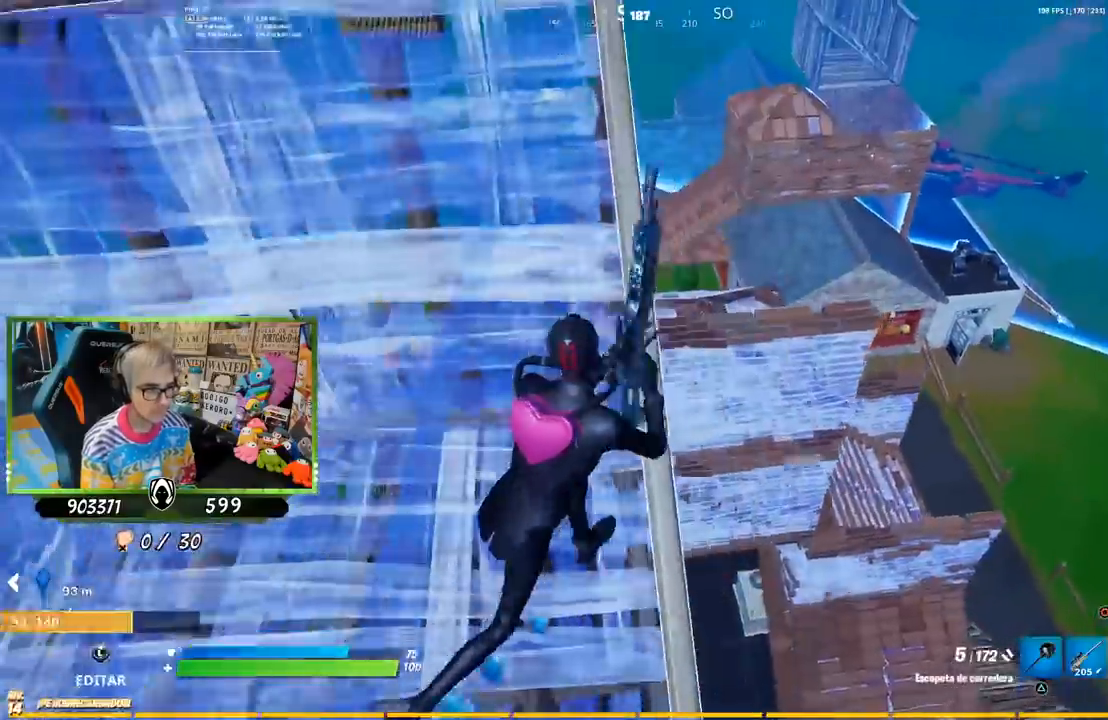
{"buttons": ["L2"], "left_stick": "left", "right_stick": "center", "events": [[100, "L2", "down"], [167, "left_stick", "up-left"], [233, "left_stick", "left"], [333, "left_stick", "up"], [500, "left_stick", "left"]]}
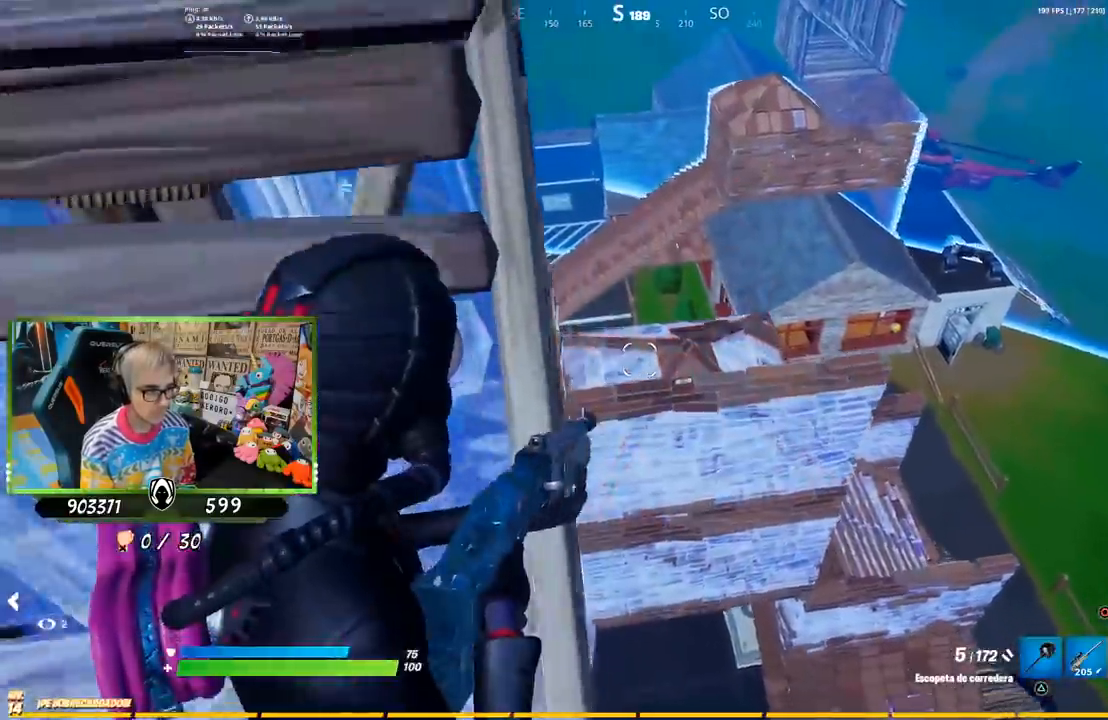
{"buttons": ["L1"], "left_stick": "down-right", "right_stick": "center", "events": [[133, "L2", "up"], [133, "R3", "down"], [133, "left_stick", "down"], [150, "L2", "down"], [167, "L2", "up"], [200, "R3", "up"], [233, "left_stick", "down-right"], [433, "L1", "down"]]}
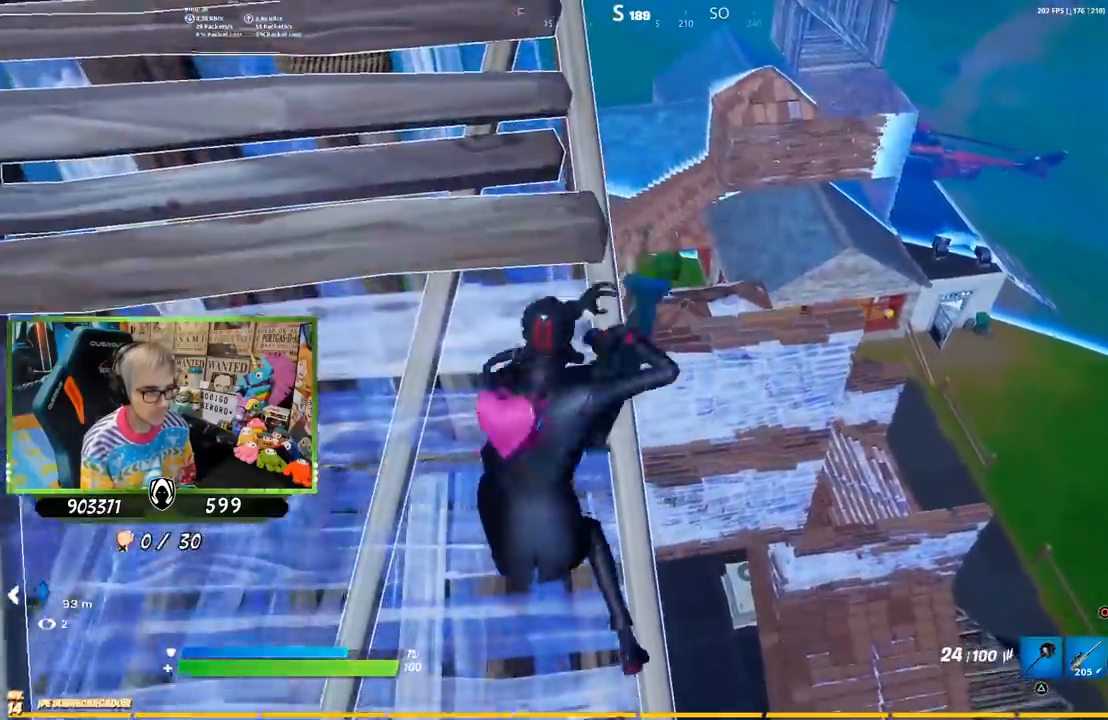
{"buttons": ["R3"], "left_stick": "down-right", "right_stick": "center", "events": [[50, "left_stick", "down"], [67, "L1", "up"], [100, "CROSS", "down"], [200, "CROSS", "up"], [317, "left_stick", "down-right"], [433, "R3", "down"]]}
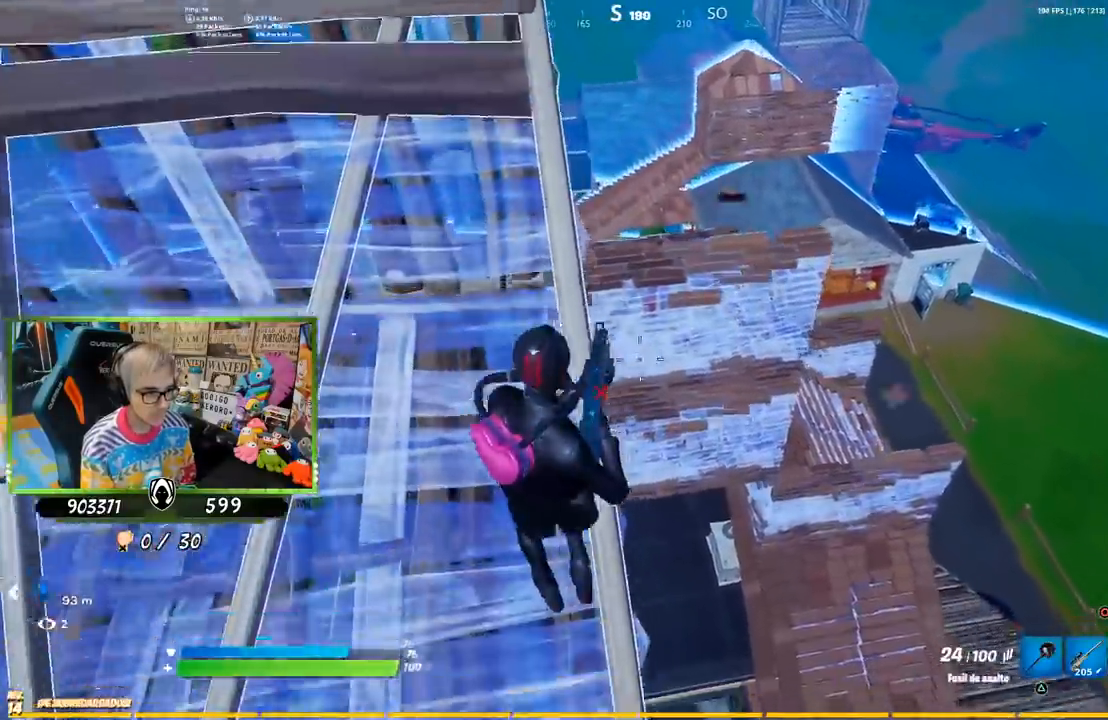
{"buttons": ["L1", "L2", "R2"], "left_stick": "down", "right_stick": "center", "events": [[33, "R3", "up"], [67, "L1", "down"], [67, "L2", "down"], [217, "left_stick", "down-left"], [333, "R2", "down"], [333, "left_stick", "center"], [500, "left_stick", "down"]]}